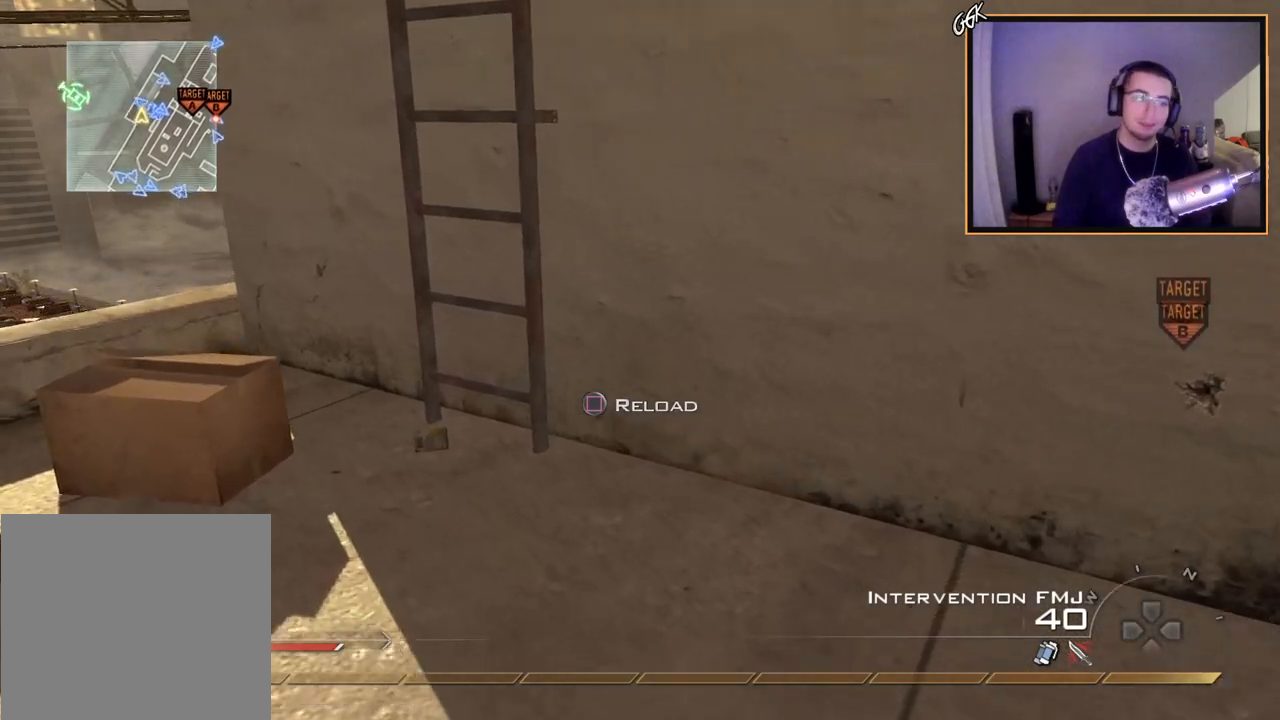
Gameplay with a controller (PlayStation layout); each line is a JSON object with the inputs held at the frame after it. "events" lists button and stick changes between this image and that frame as [ms after this image, input, new state], when the widget could be followed in between.
{"buttons": [], "left_stick": "center", "right_stick": "center", "events": [[200, "TRIANGLE", "down"], [233, "TRIANGLE", "up"], [284, "TRIANGLE", "down"], [334, "CROSS", "down"], [334, "left_stick", "center"], [367, "TRIANGLE", "up"], [450, "CROSS", "up"]]}
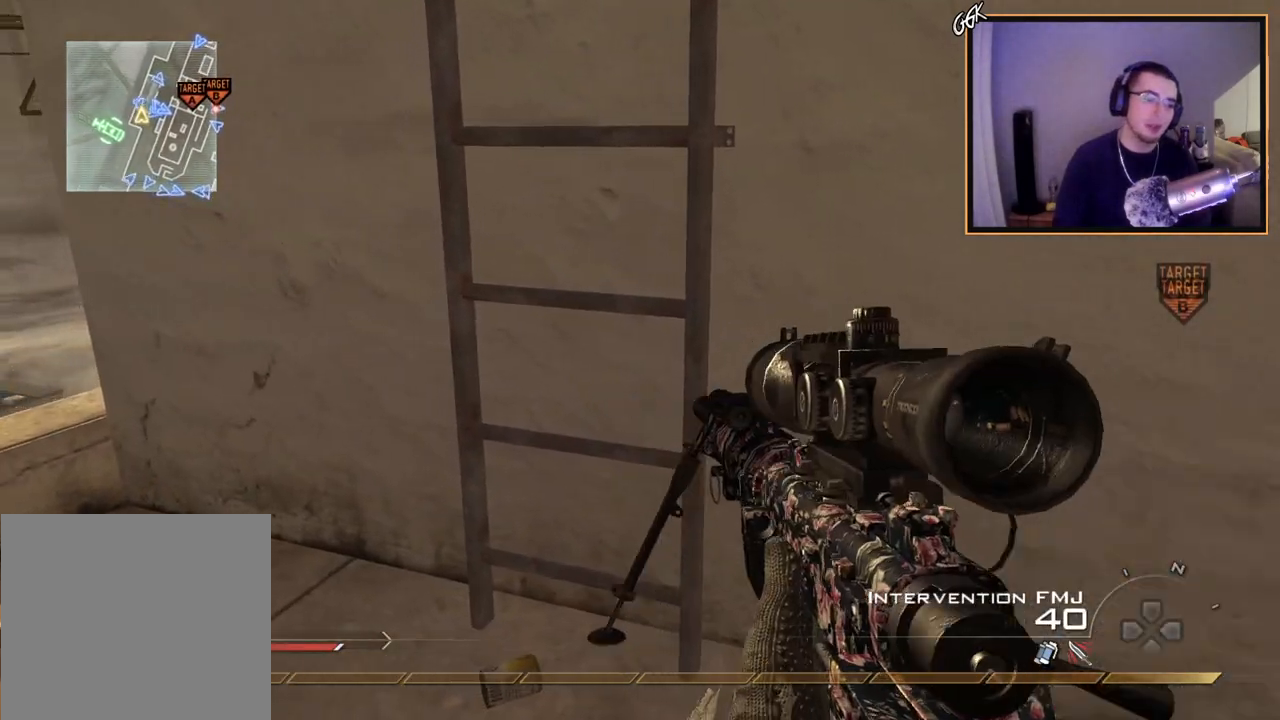
{"buttons": [], "left_stick": "center", "right_stick": "center", "events": [[17, "left_stick", "left"], [301, "left_stick", "center"], [367, "SQUARE", "down"], [484, "SQUARE", "up"]]}
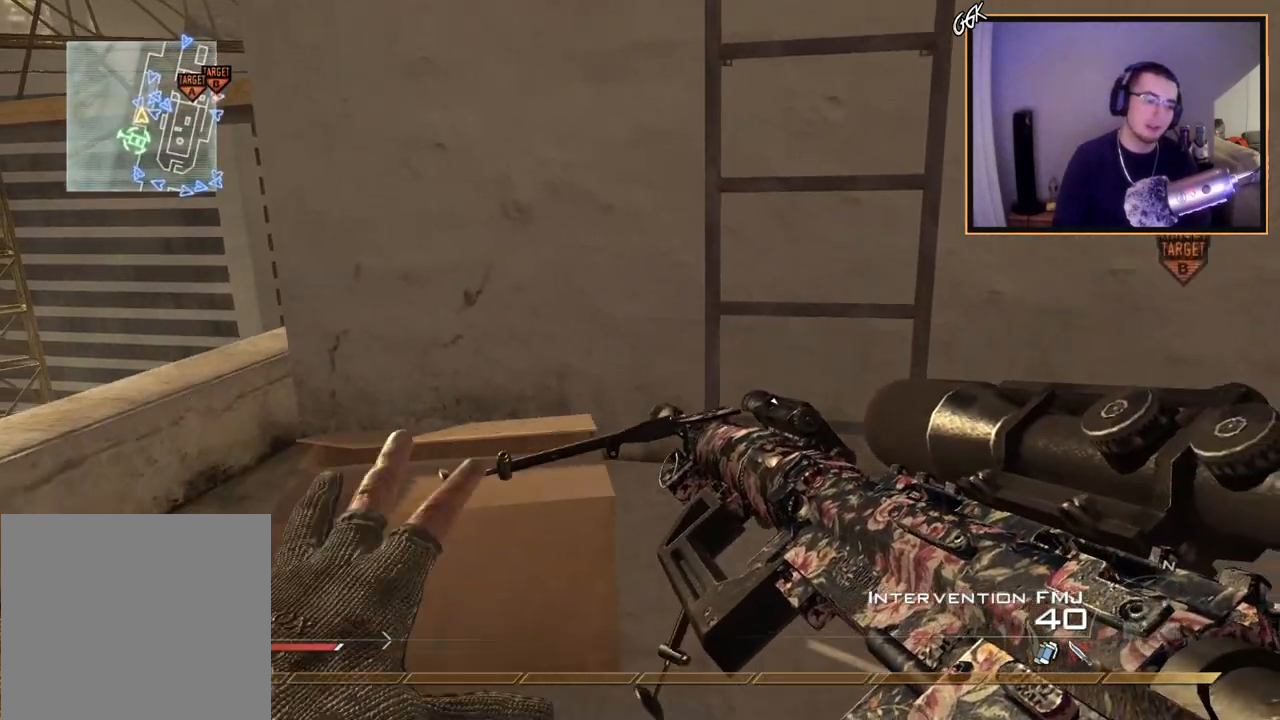
{"buttons": [], "left_stick": "center", "right_stick": "center", "events": [[50, "CIRCLE", "down"], [150, "CIRCLE", "up"]]}
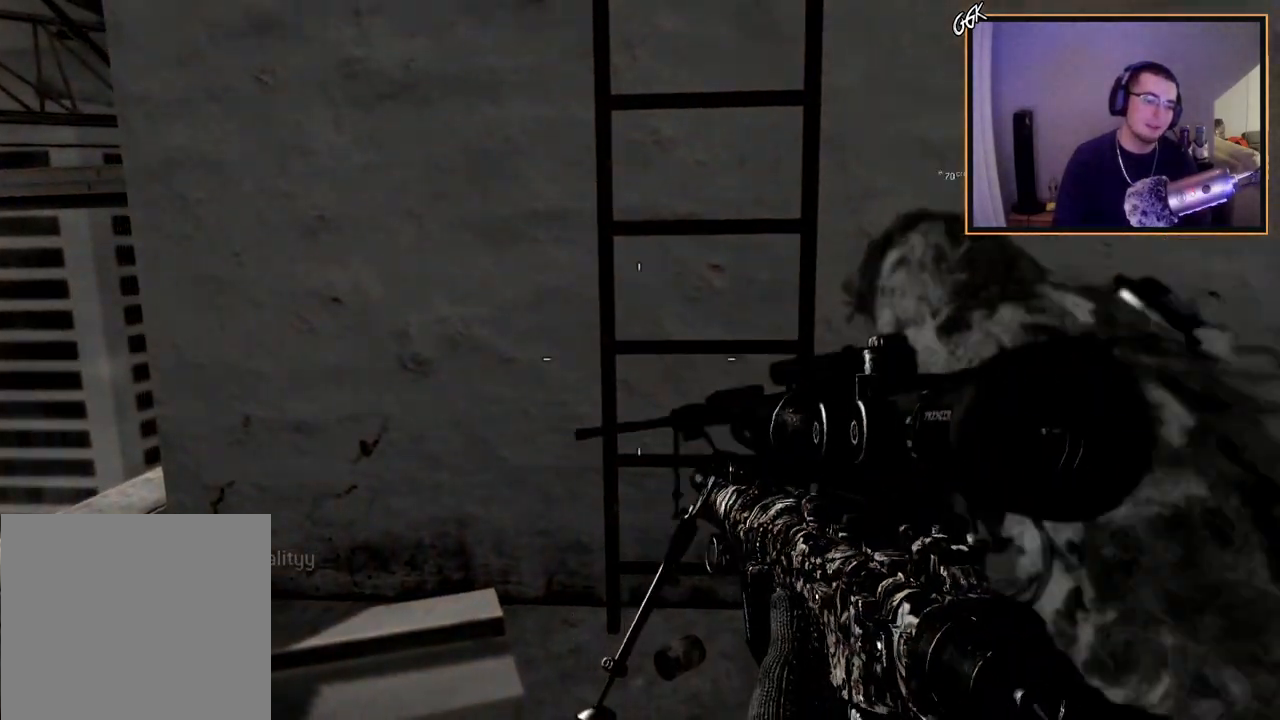
{"buttons": [], "left_stick": "center", "right_stick": "center", "events": [[34, "TRIANGLE", "down"], [100, "TRIANGLE", "up"]]}
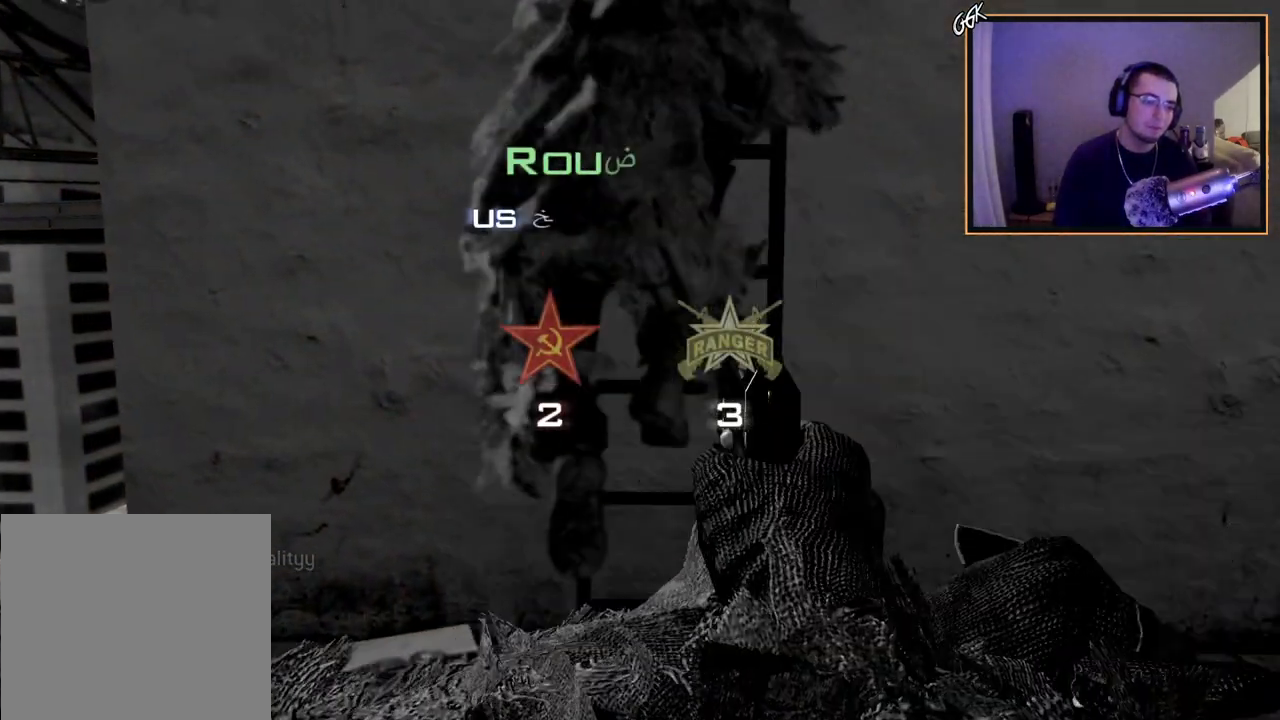
{"buttons": ["R2"], "left_stick": "center", "right_stick": "center", "events": [[450, "R2", "down"]]}
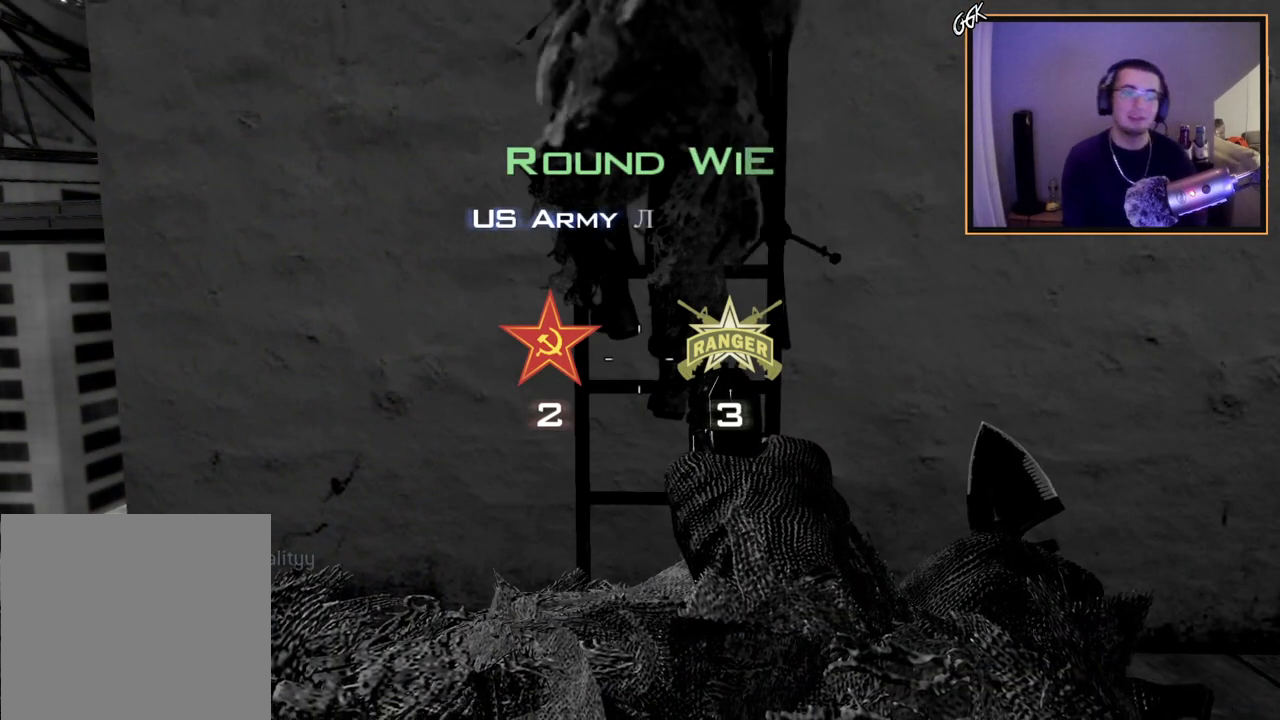
{"buttons": [], "left_stick": "center", "right_stick": "center", "events": [[117, "R2", "up"]]}
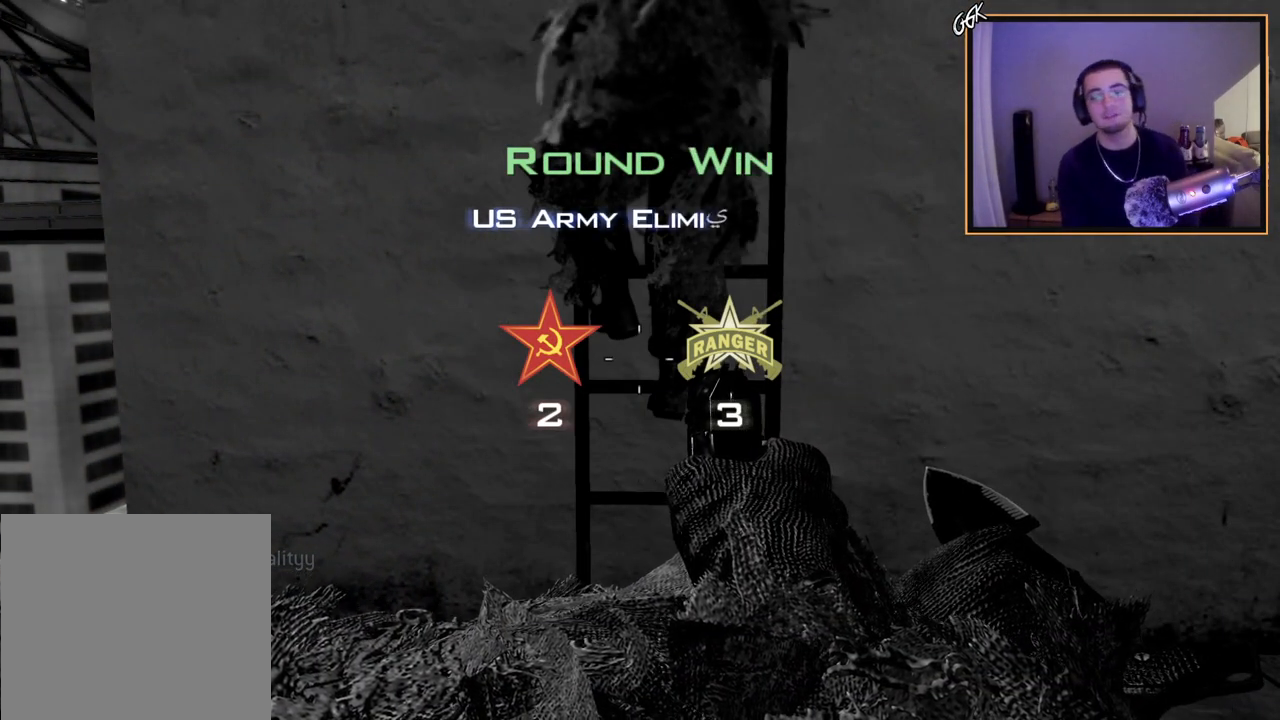
{"buttons": [], "left_stick": "center", "right_stick": "center", "events": []}
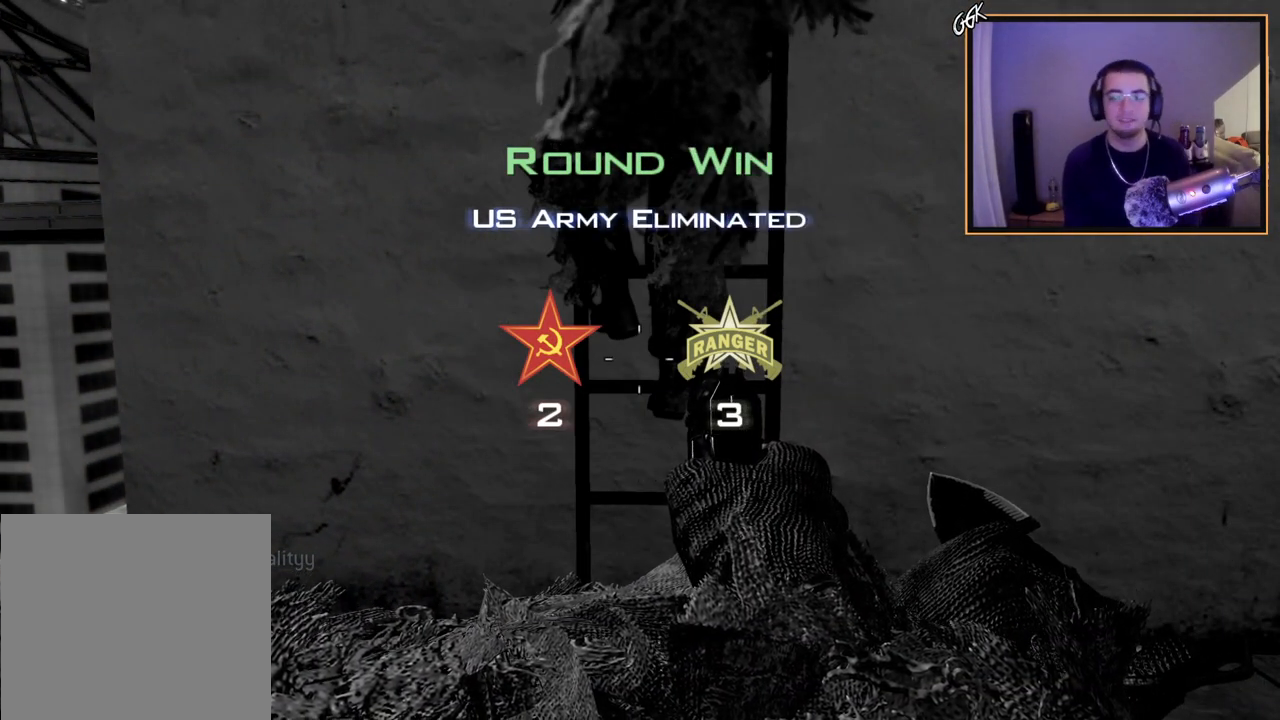
{"buttons": [], "left_stick": "center", "right_stick": "center", "events": []}
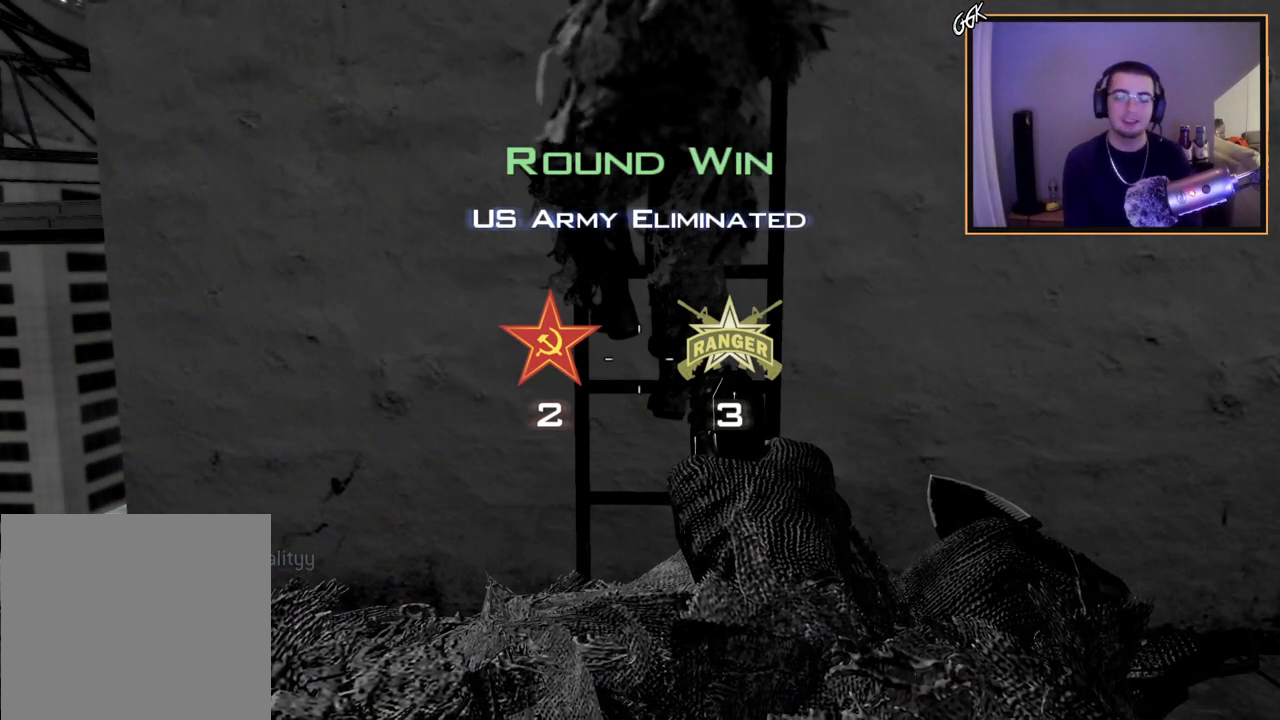
{"buttons": [], "left_stick": "center", "right_stick": "center", "events": []}
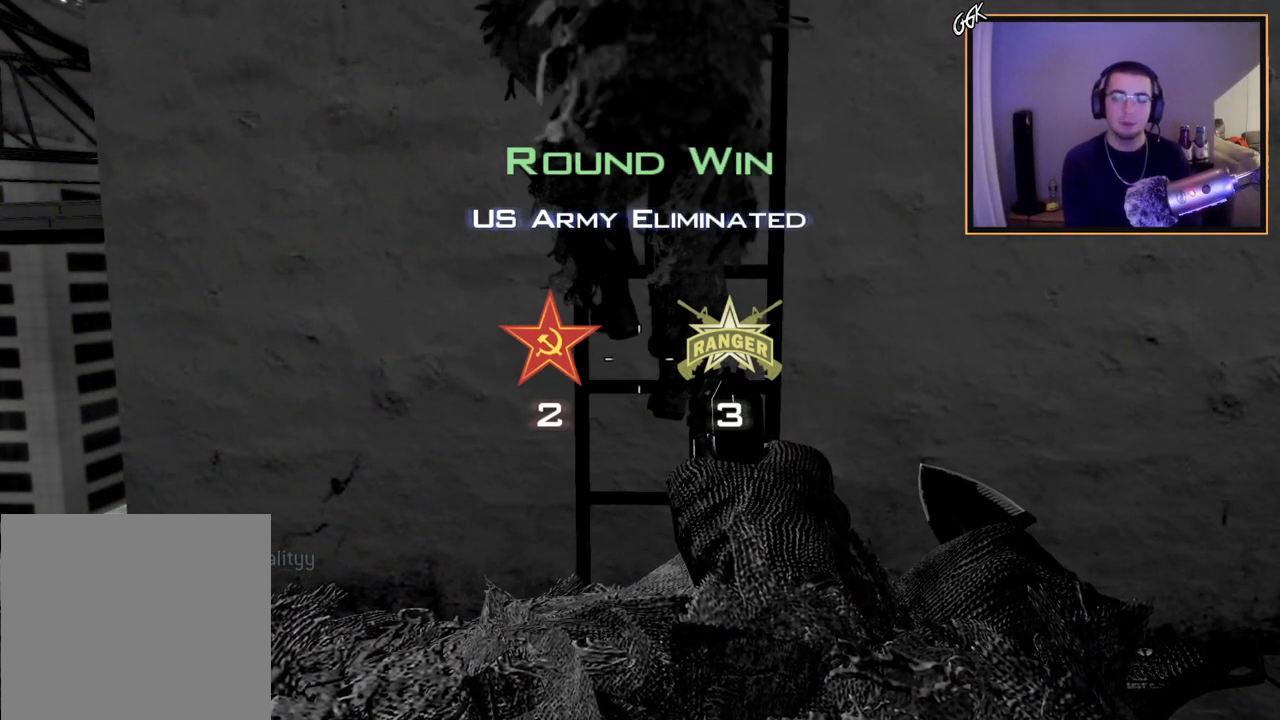
{"buttons": [], "left_stick": "center", "right_stick": "center", "events": []}
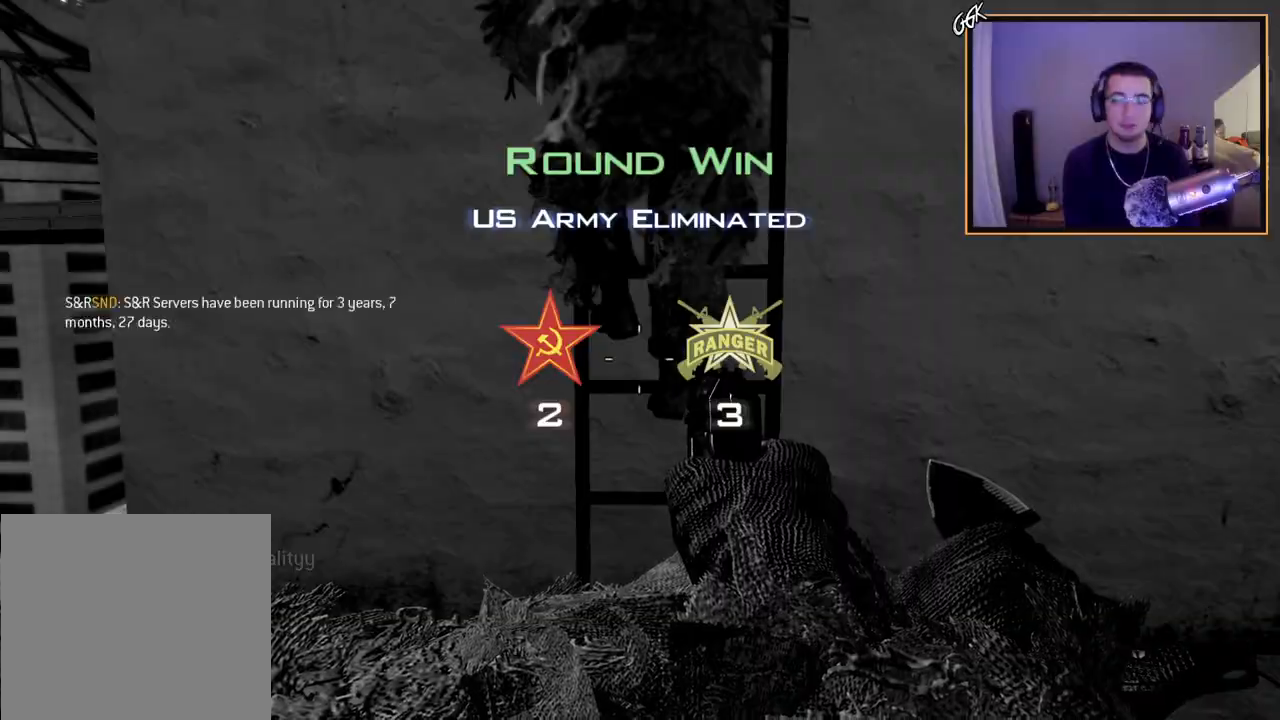
{"buttons": [], "left_stick": "center", "right_stick": "center", "events": [[334, "R2", "down"], [484, "R2", "up"]]}